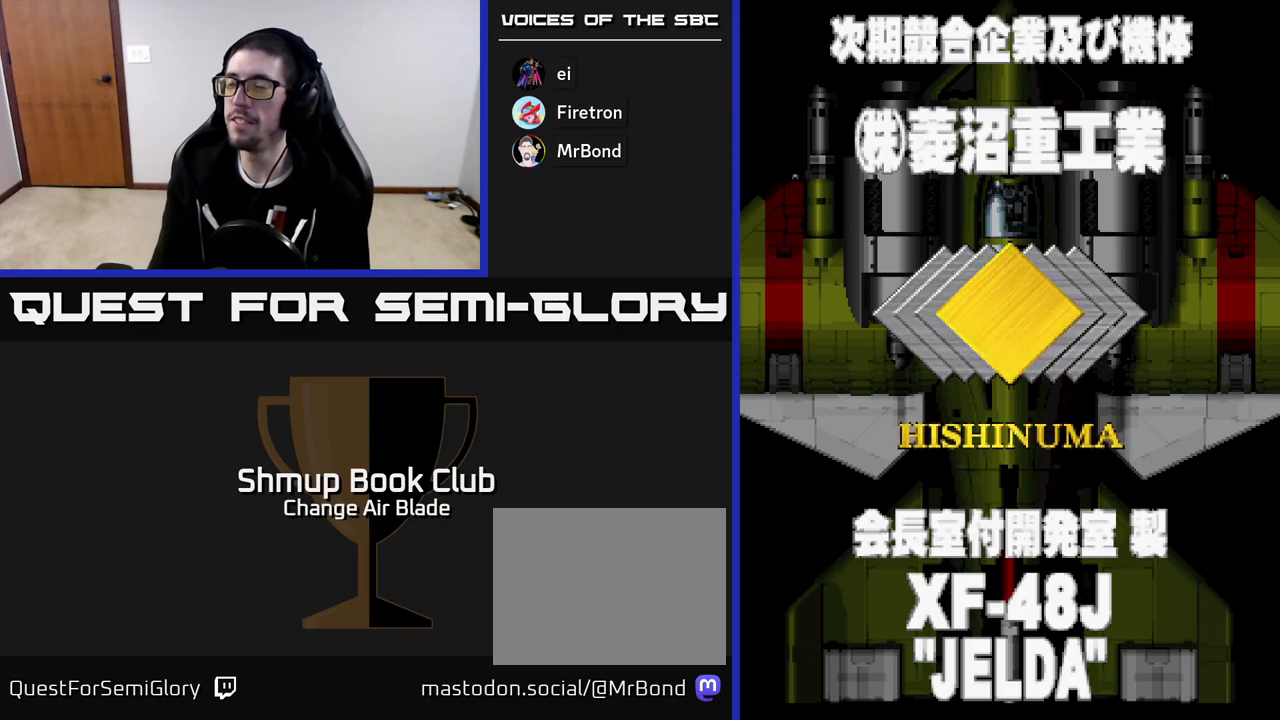
Gameplay with a controller (Xbox layout); each line is a JSON object with the inputs held at the frame after it. "events" lists button and stick changes between this image and that frame as [ms after this image, input, new state], when the widget could be followed in between.
{"buttons": [], "left_stick": "center", "right_stick": "center", "events": []}
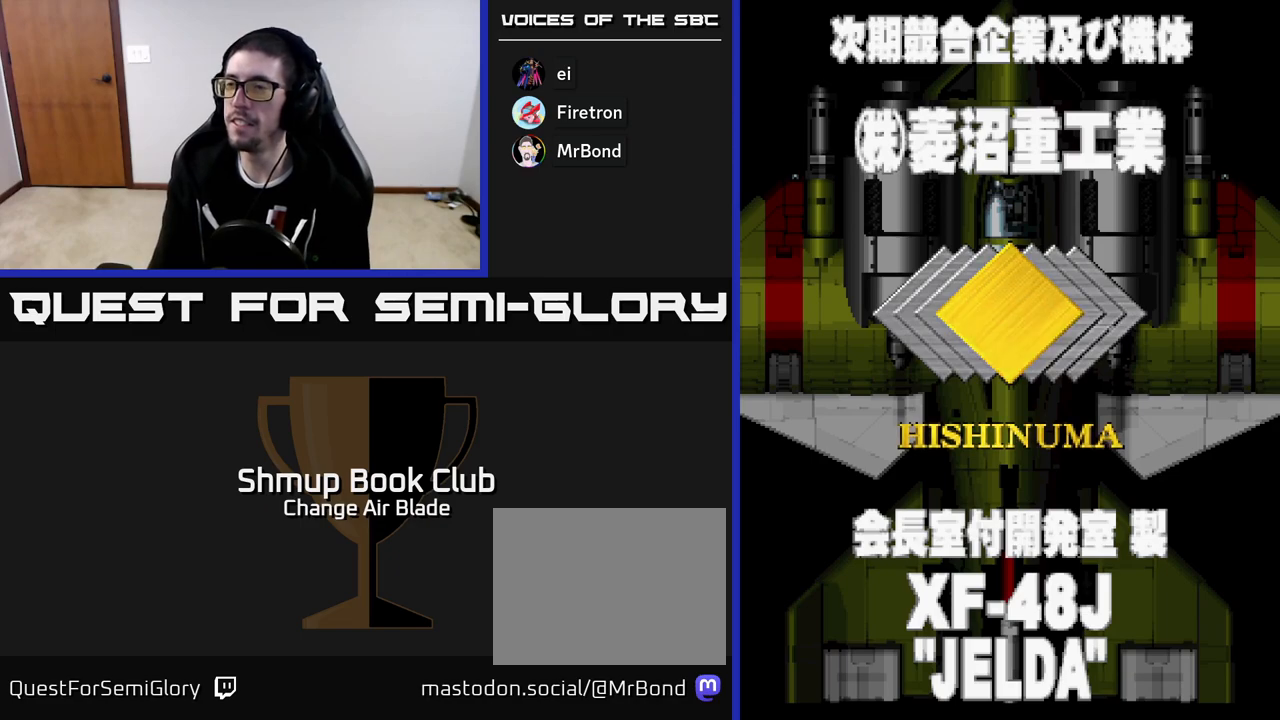
{"buttons": [], "left_stick": "center", "right_stick": "center", "events": []}
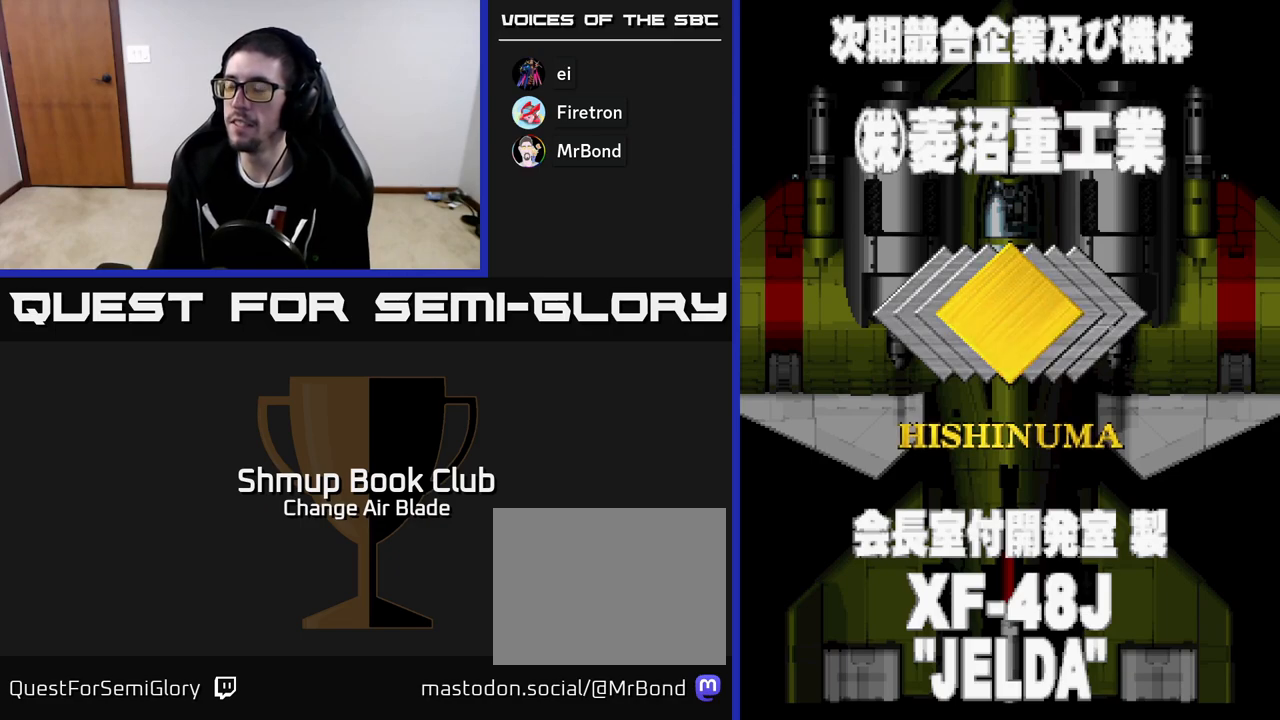
{"buttons": [], "left_stick": "center", "right_stick": "center", "events": []}
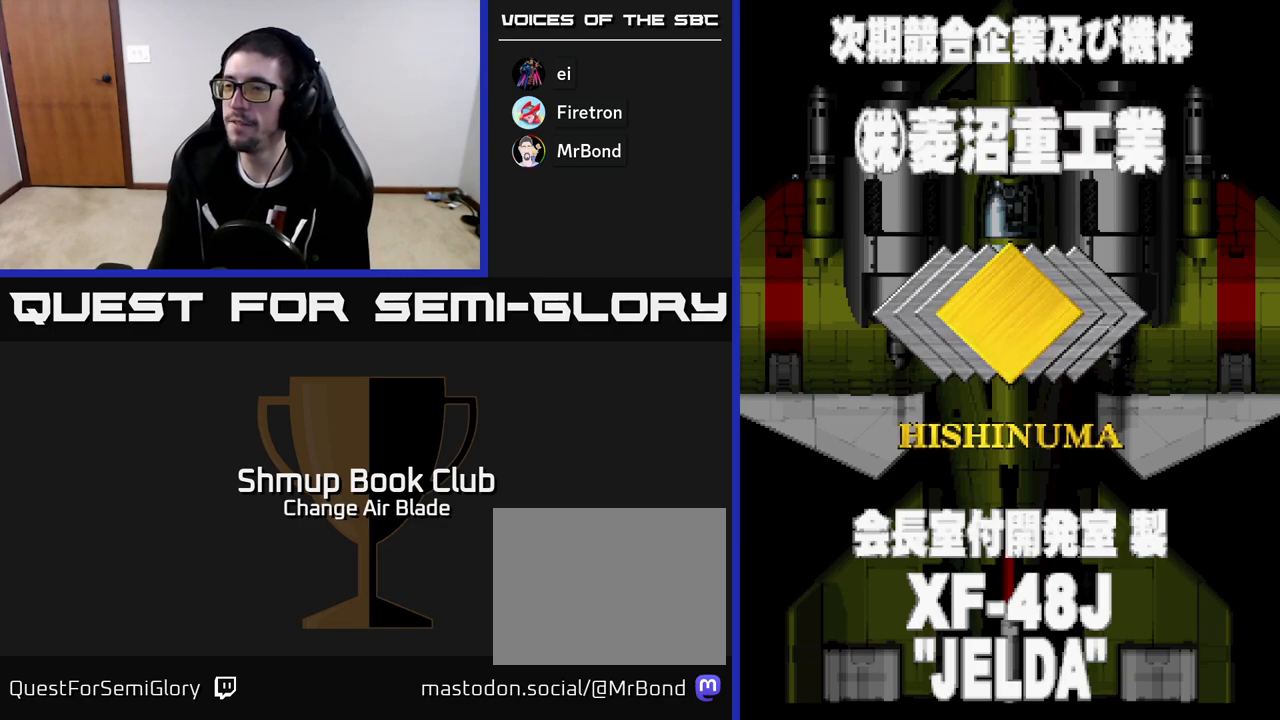
{"buttons": [], "left_stick": "center", "right_stick": "center", "events": []}
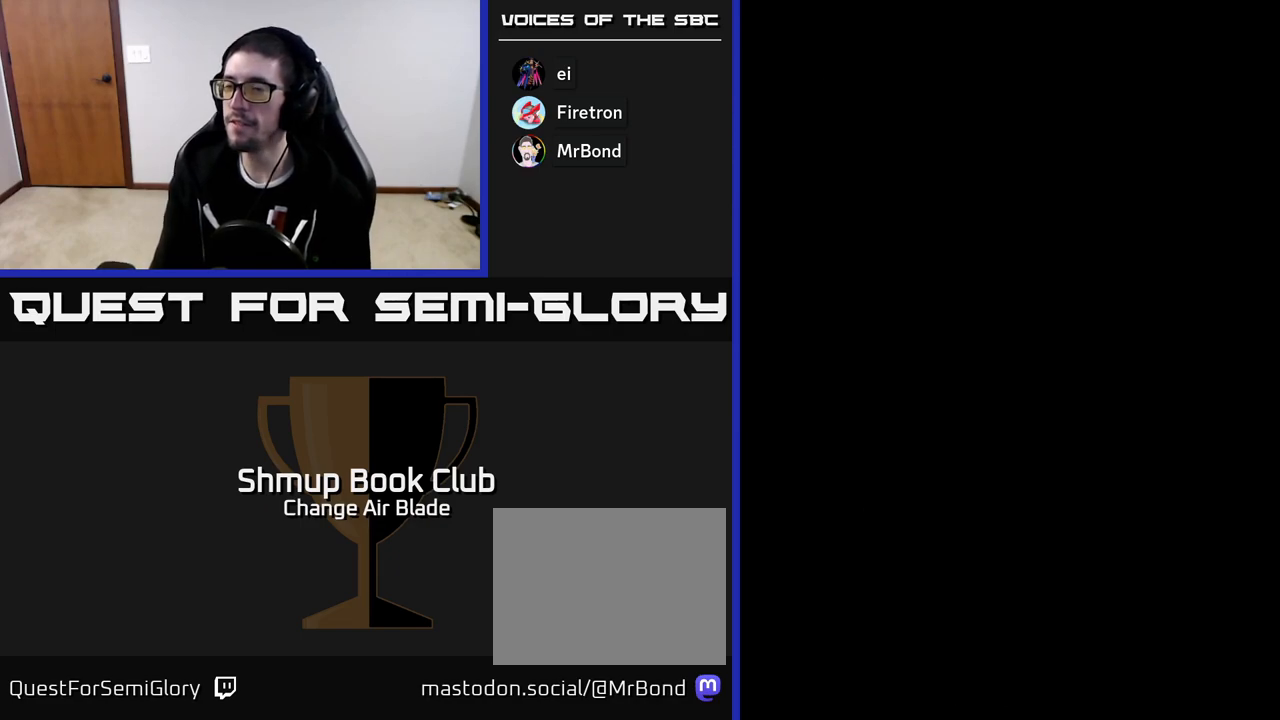
{"buttons": ["A"], "left_stick": "center", "right_stick": "center", "events": [[333, "A", "down"]]}
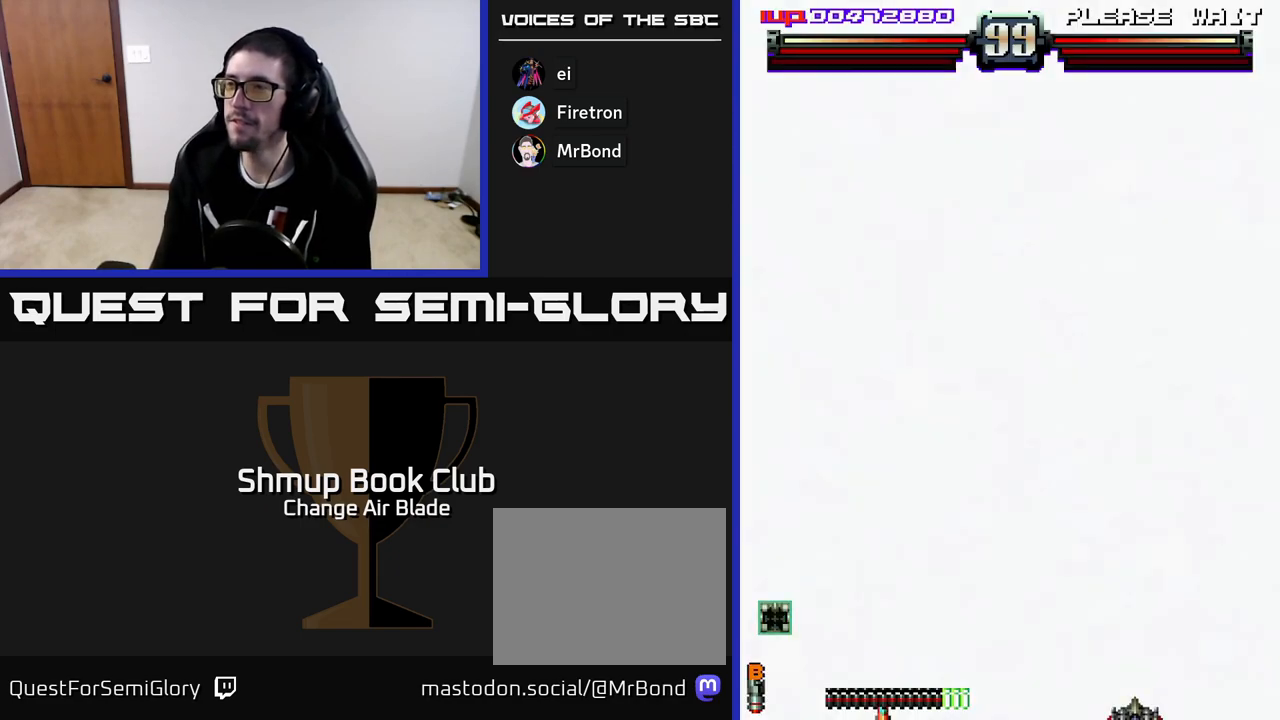
{"buttons": ["A"], "left_stick": "center", "right_stick": "center", "events": []}
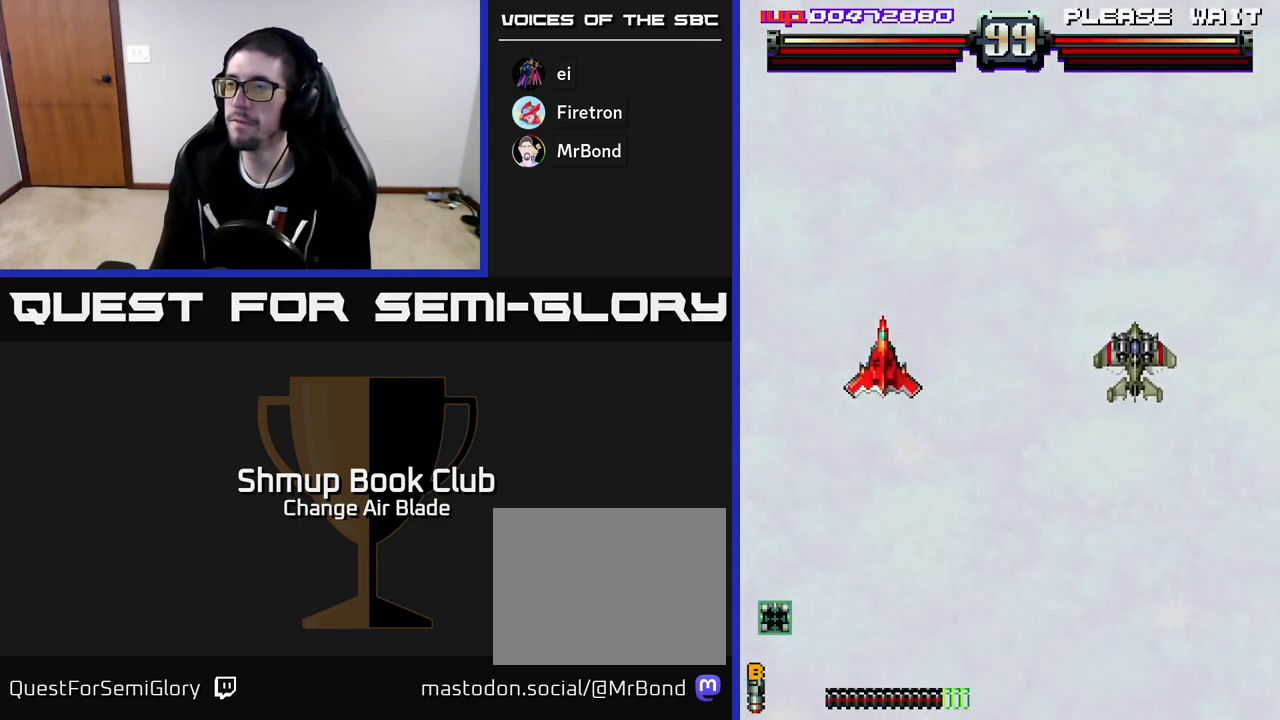
{"buttons": ["DPAD_DOWN", "DPAD_RIGHT"], "left_stick": "center", "right_stick": "center", "events": [[17, "A", "up"], [167, "DPAD_RIGHT", "down"], [283, "DPAD_DOWN", "down"]]}
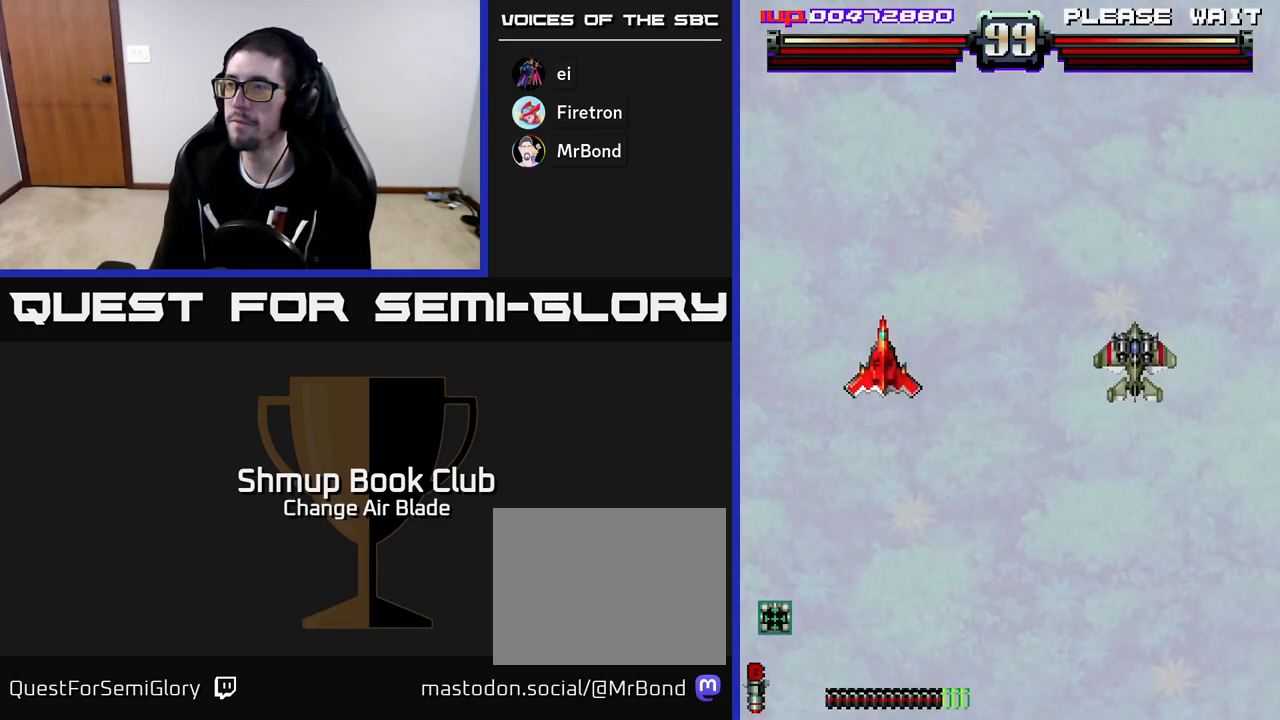
{"buttons": ["DPAD_RIGHT"], "left_stick": "center", "right_stick": "center", "events": [[83, "DPAD_DOWN", "up"]]}
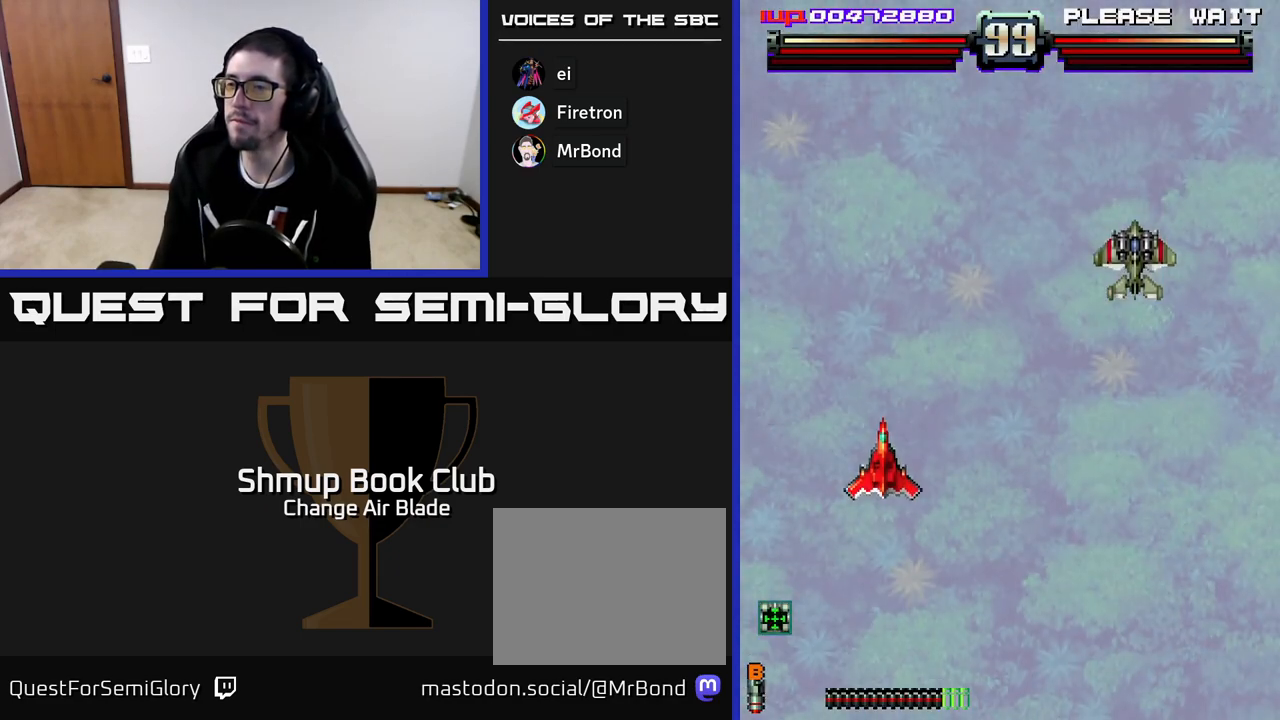
{"buttons": ["DPAD_RIGHT"], "left_stick": "center", "right_stick": "center", "events": [[183, "DPAD_RIGHT", "up"], [400, "DPAD_RIGHT", "down"]]}
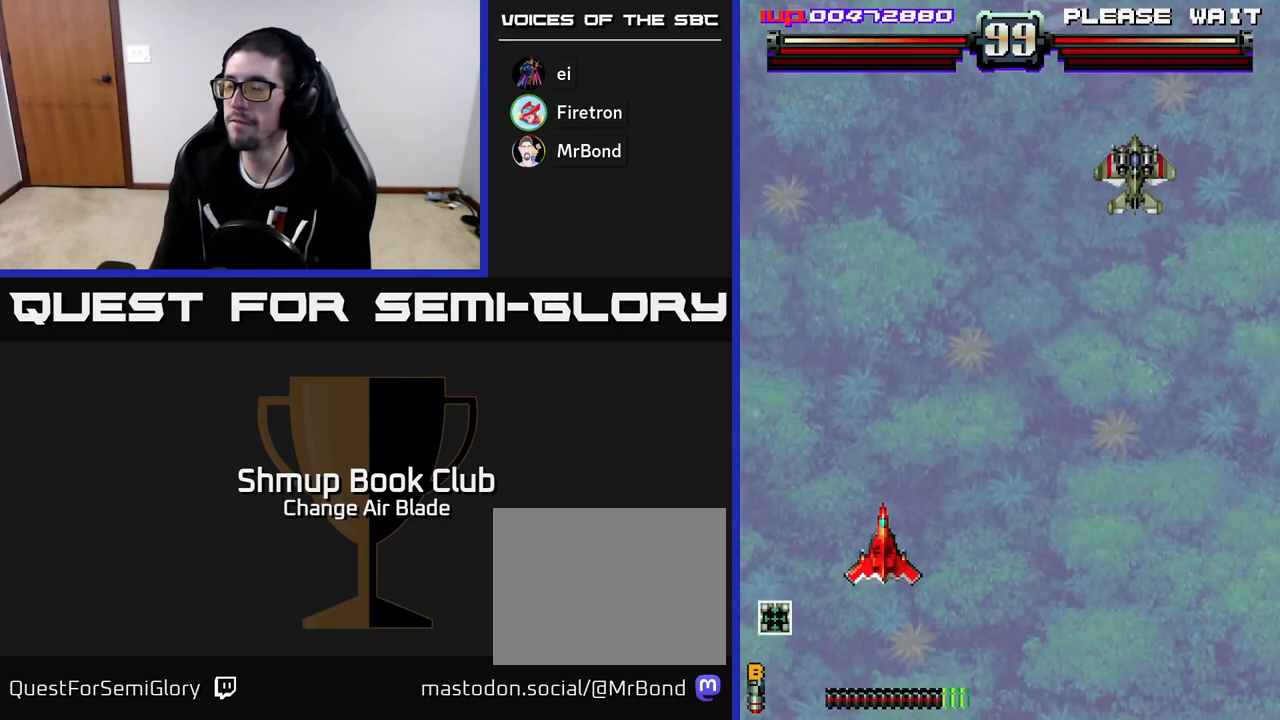
{"buttons": ["DPAD_RIGHT"], "left_stick": "center", "right_stick": "center", "events": []}
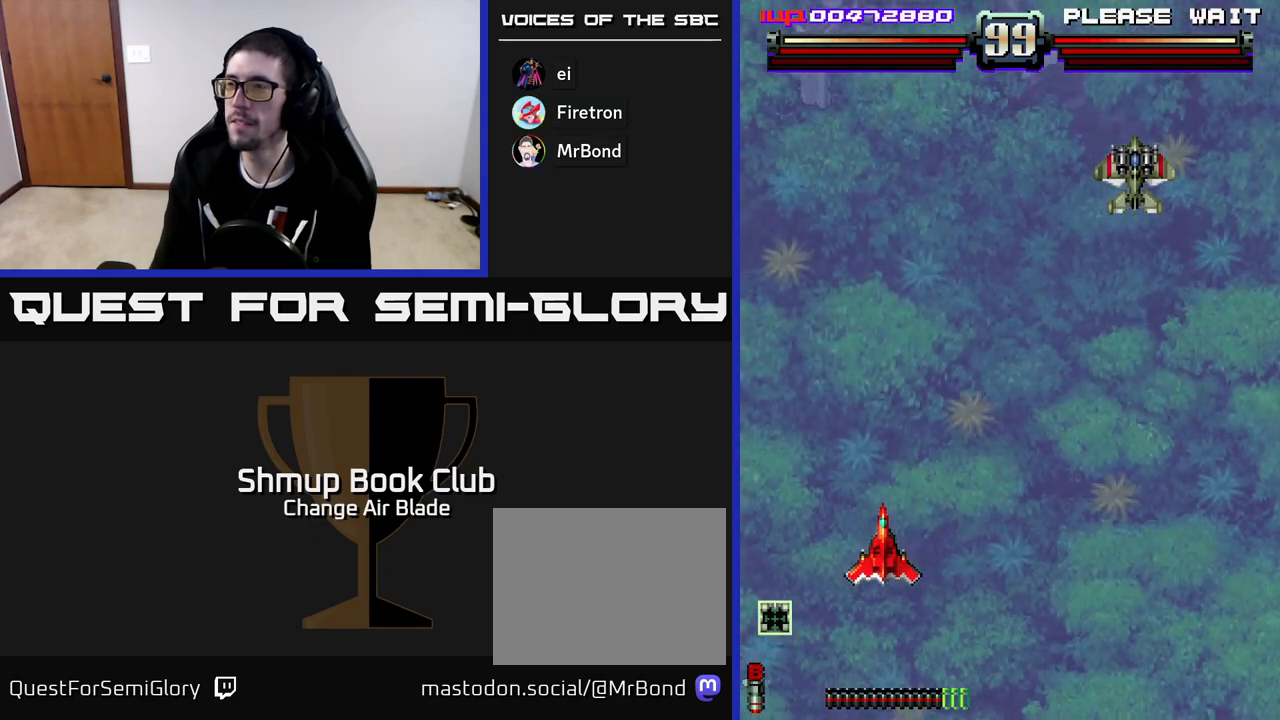
{"buttons": ["DPAD_UP"], "left_stick": "center", "right_stick": "center", "events": [[467, "DPAD_RIGHT", "up"], [500, "DPAD_UP", "down"]]}
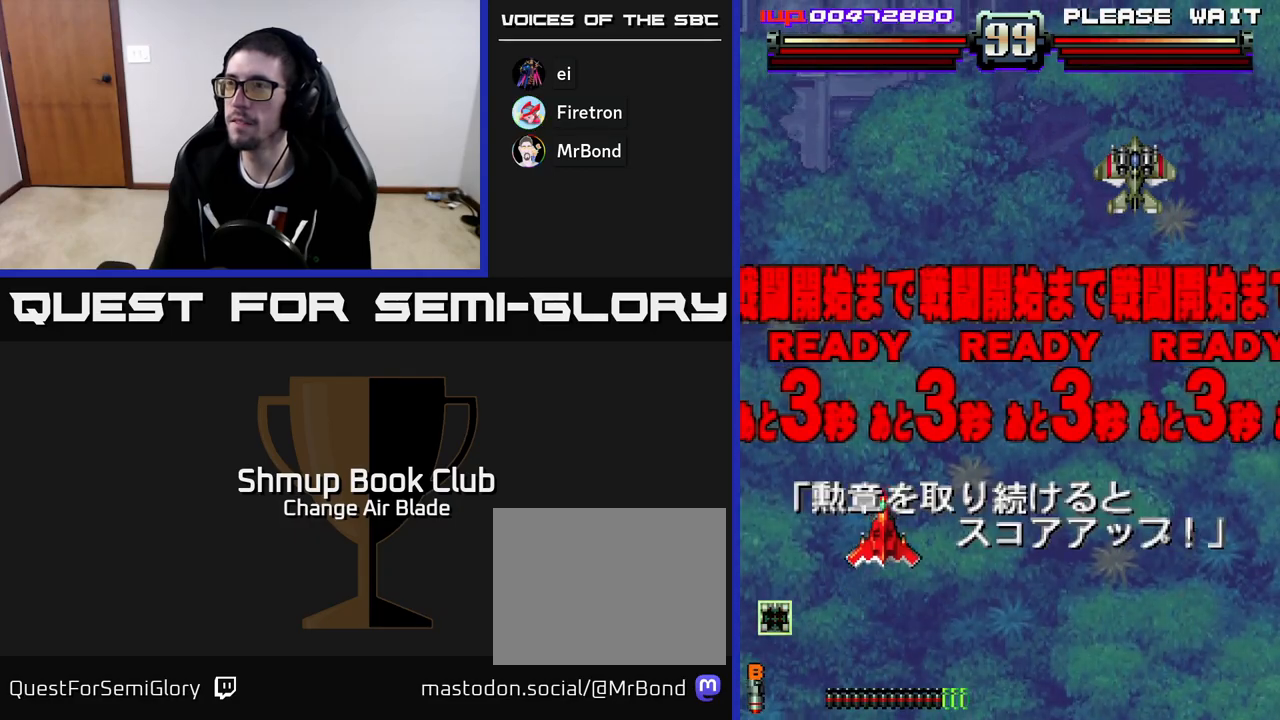
{"buttons": ["A", "DPAD_UP", "DPAD_RIGHT"], "left_stick": "center", "right_stick": "center", "events": [[183, "A", "down"], [483, "DPAD_RIGHT", "down"]]}
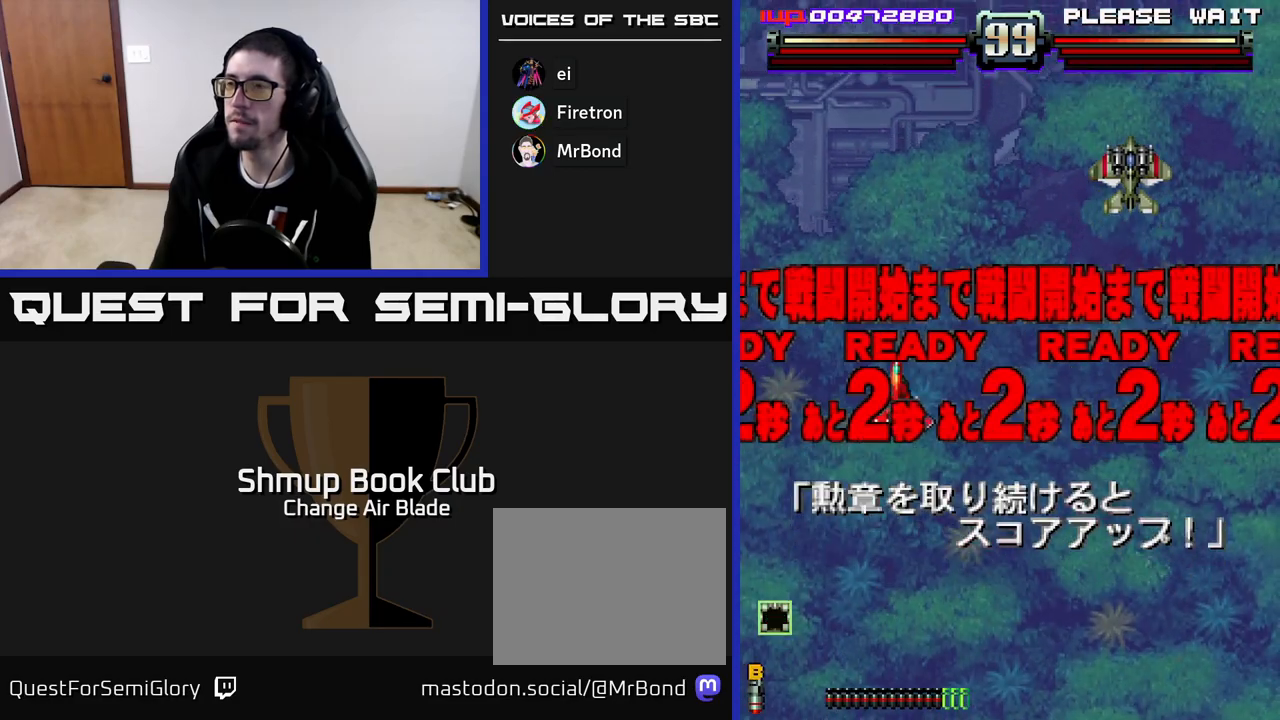
{"buttons": ["A", "DPAD_DOWN"], "left_stick": "center", "right_stick": "center", "events": [[17, "DPAD_UP", "up"], [483, "DPAD_DOWN", "down"], [500, "DPAD_RIGHT", "up"]]}
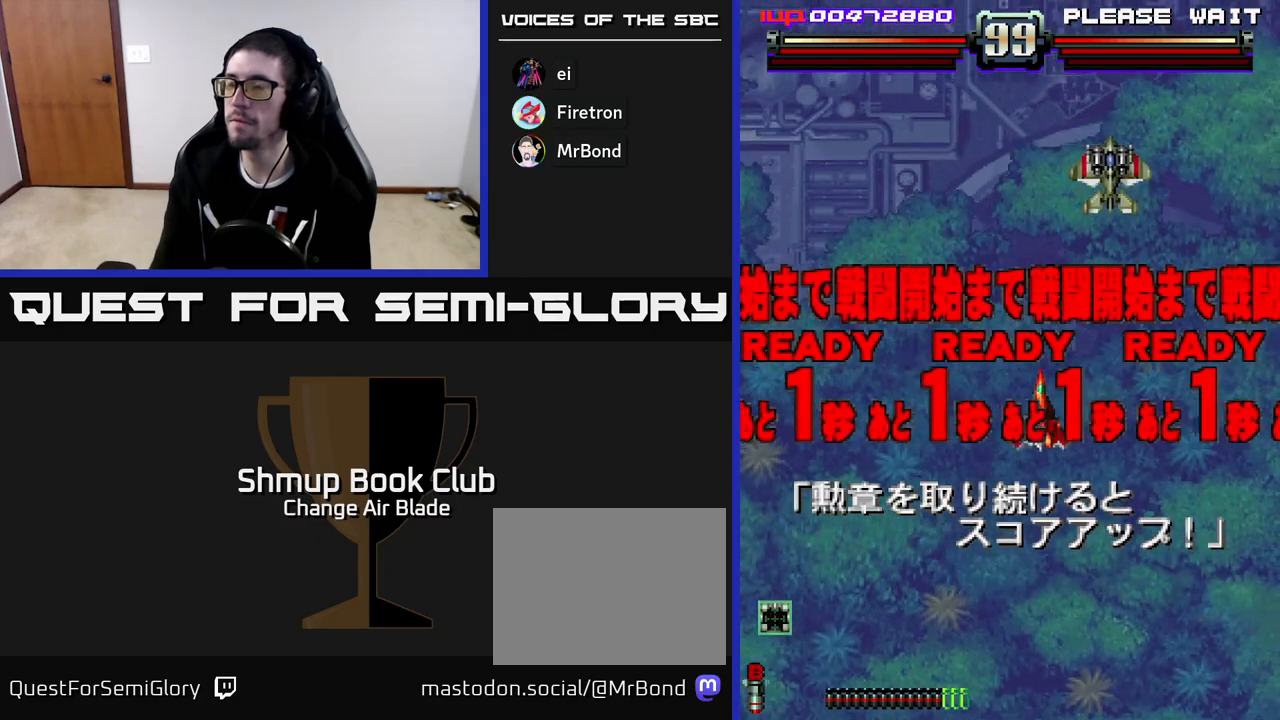
{"buttons": [], "left_stick": "center", "right_stick": "center", "events": [[183, "DPAD_DOWN", "up"], [250, "DPAD_UP", "down"], [267, "DPAD_LEFT", "down"], [417, "DPAD_LEFT", "up"], [450, "DPAD_UP", "up"], [483, "A", "up"]]}
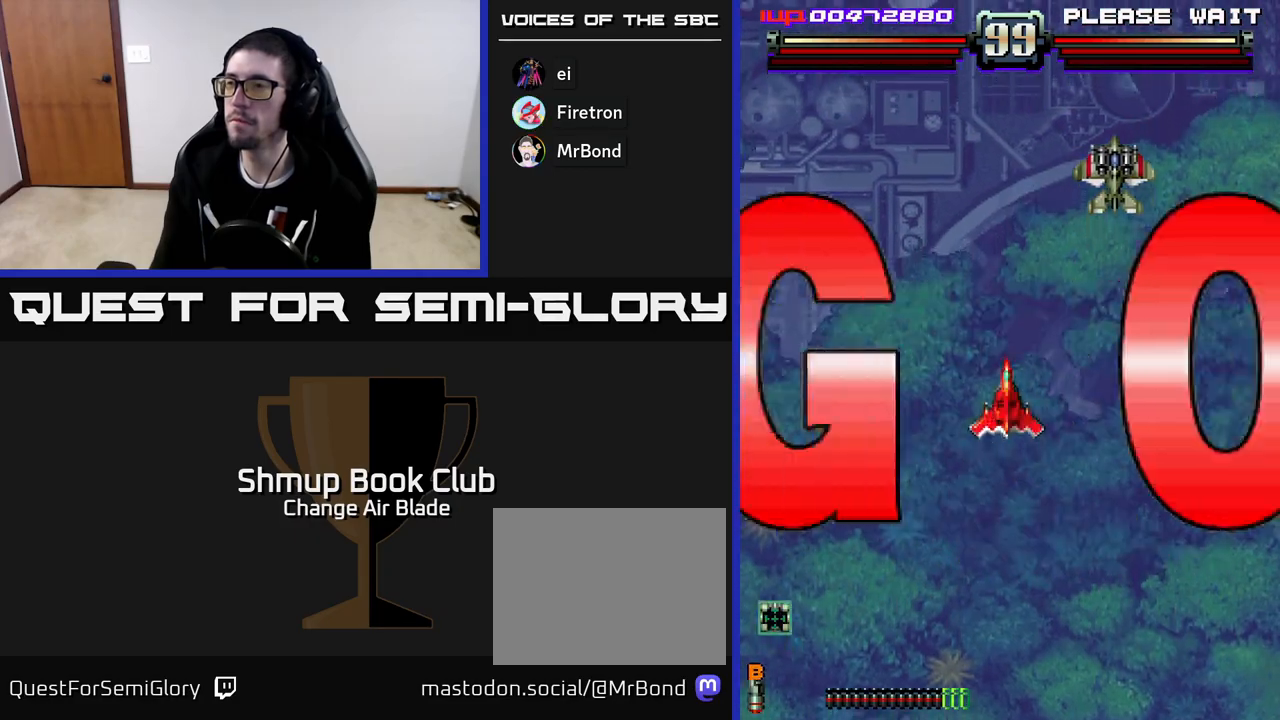
{"buttons": [], "left_stick": "center", "right_stick": "center", "events": [[183, "DPAD_UP", "down"], [333, "DPAD_UP", "up"]]}
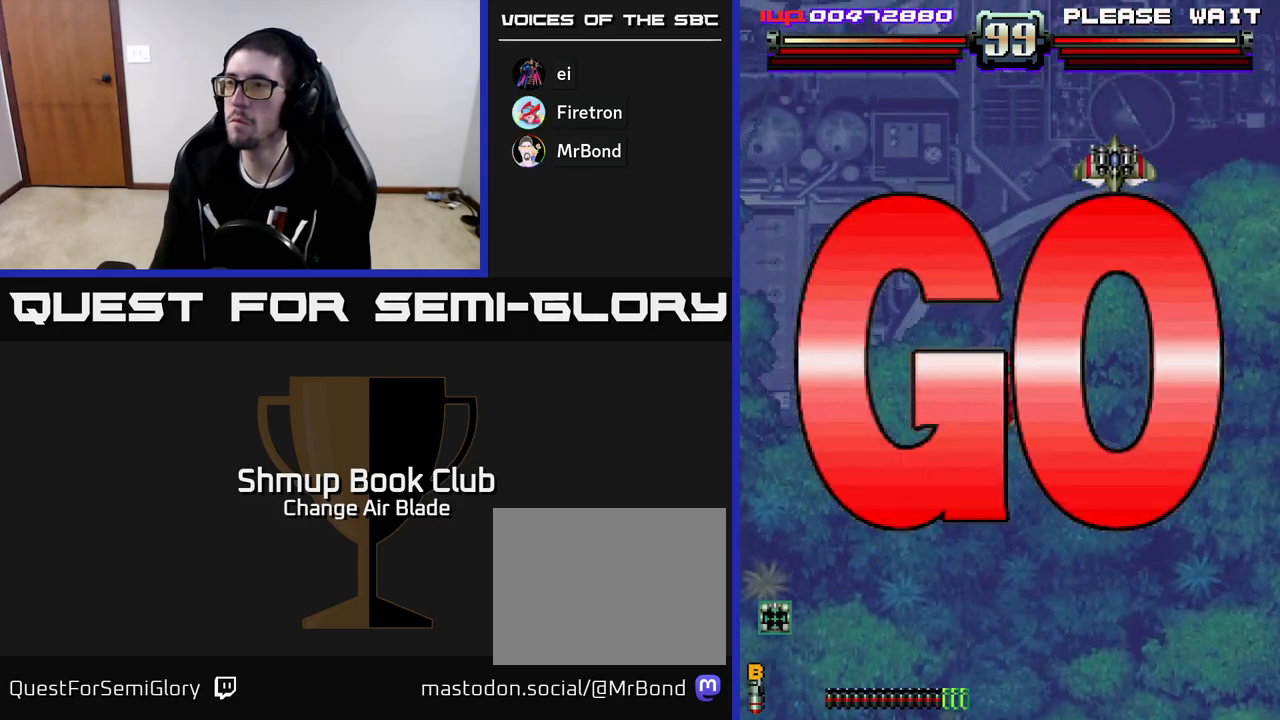
{"buttons": [], "left_stick": "center", "right_stick": "center", "events": [[167, "DPAD_UP", "down"], [300, "DPAD_UP", "up"], [300, "X", "down"], [383, "DPAD_LEFT", "down"], [383, "X", "up"], [500, "DPAD_LEFT", "up"]]}
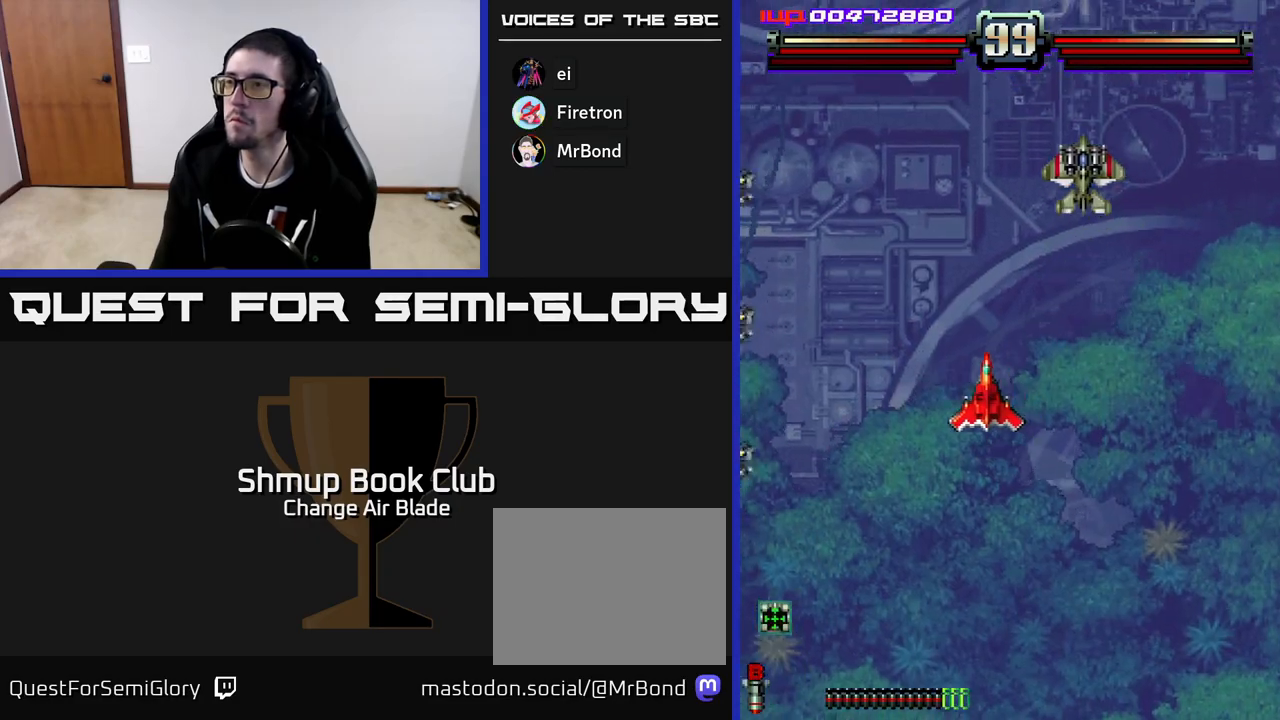
{"buttons": ["A", "DPAD_DOWN", "DPAD_RIGHT"], "left_stick": "center", "right_stick": "center", "events": [[17, "DPAD_RIGHT", "down"], [50, "A", "down"], [83, "DPAD_UP", "down"], [217, "DPAD_UP", "up"], [300, "DPAD_RIGHT", "up"], [367, "DPAD_DOWN", "down"], [483, "DPAD_RIGHT", "down"]]}
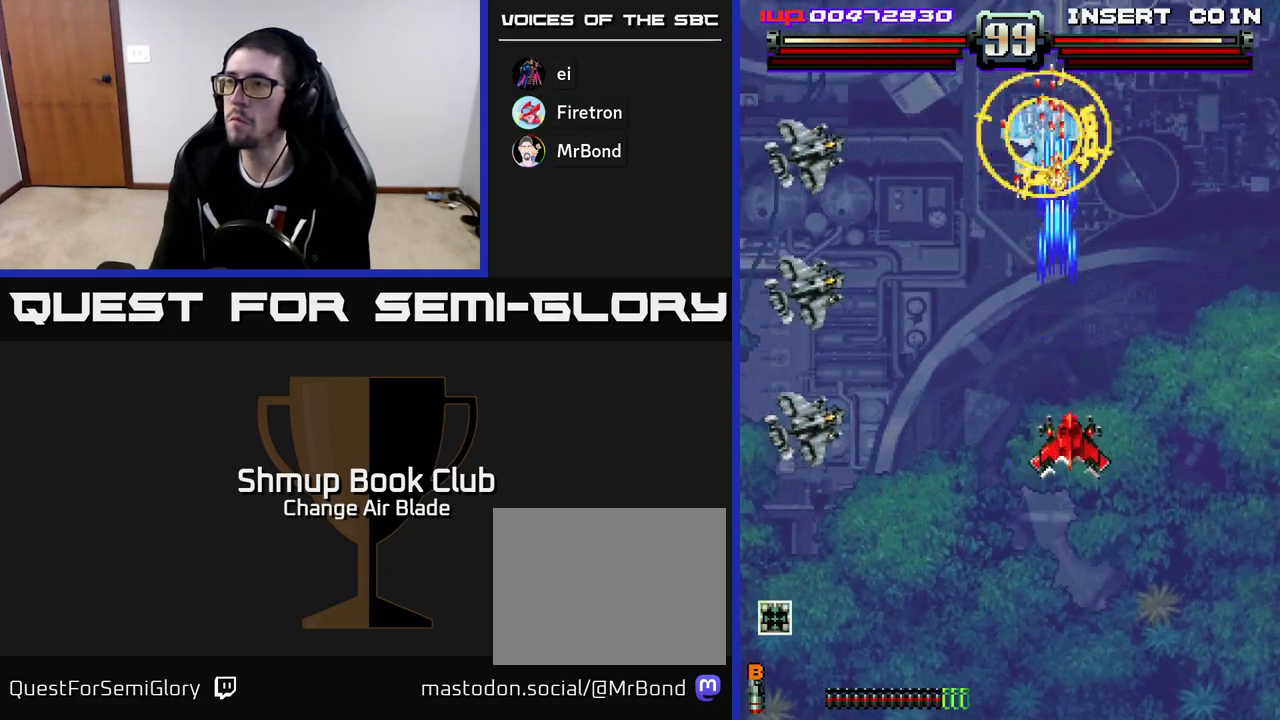
{"buttons": ["A", "DPAD_DOWN"], "left_stick": "center", "right_stick": "center", "events": [[33, "DPAD_RIGHT", "up"], [100, "DPAD_LEFT", "down"], [317, "DPAD_LEFT", "up"]]}
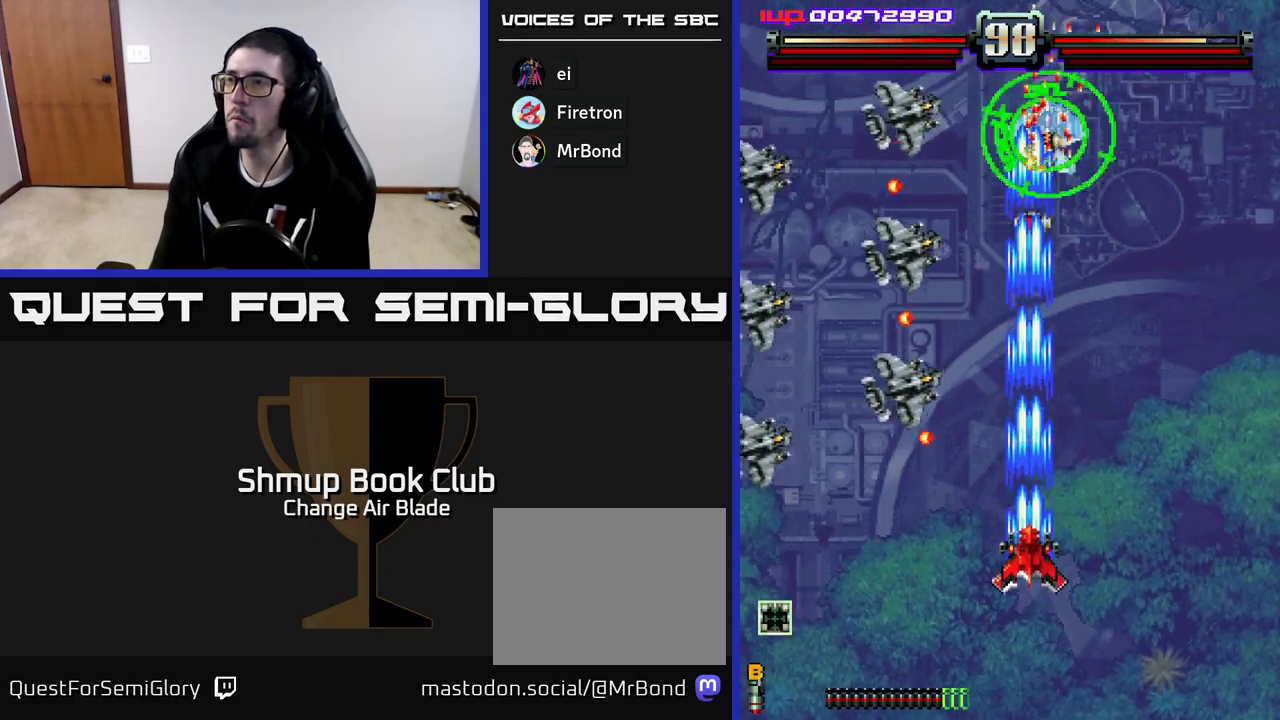
{"buttons": ["A", "DPAD_DOWN"], "left_stick": "center", "right_stick": "center", "events": []}
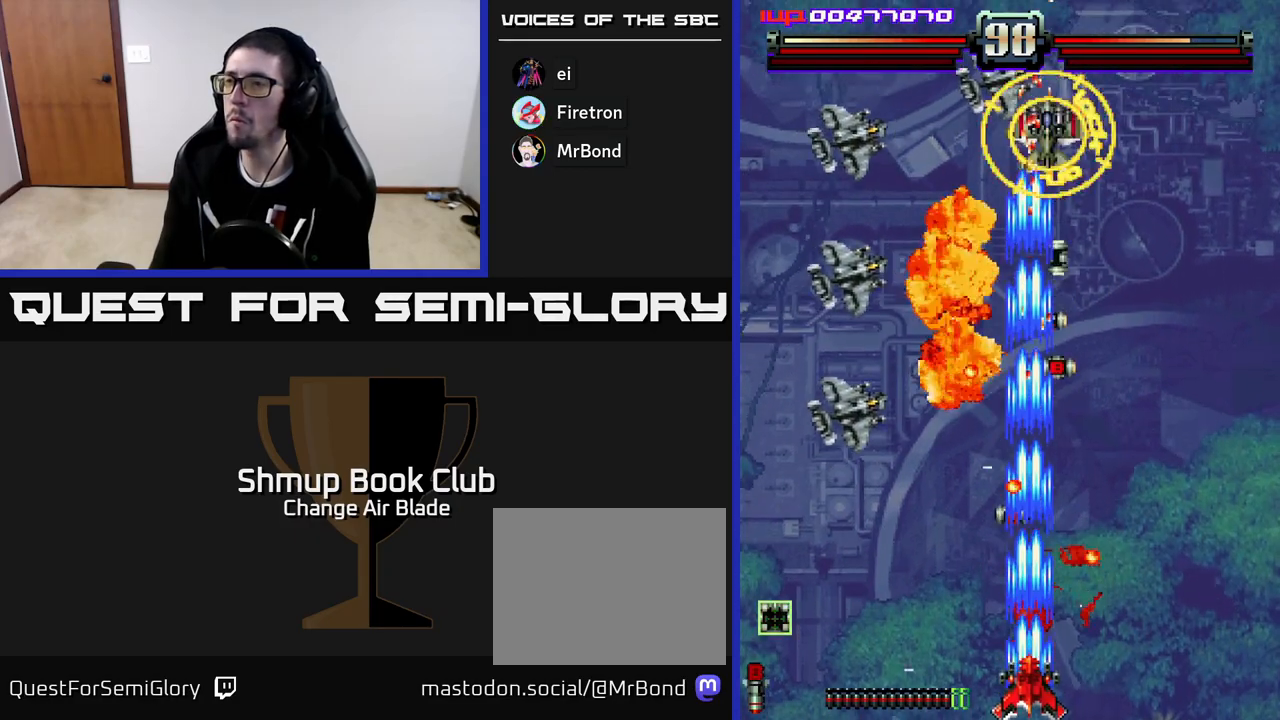
{"buttons": ["A"], "left_stick": "center", "right_stick": "center", "events": [[150, "DPAD_DOWN", "up"]]}
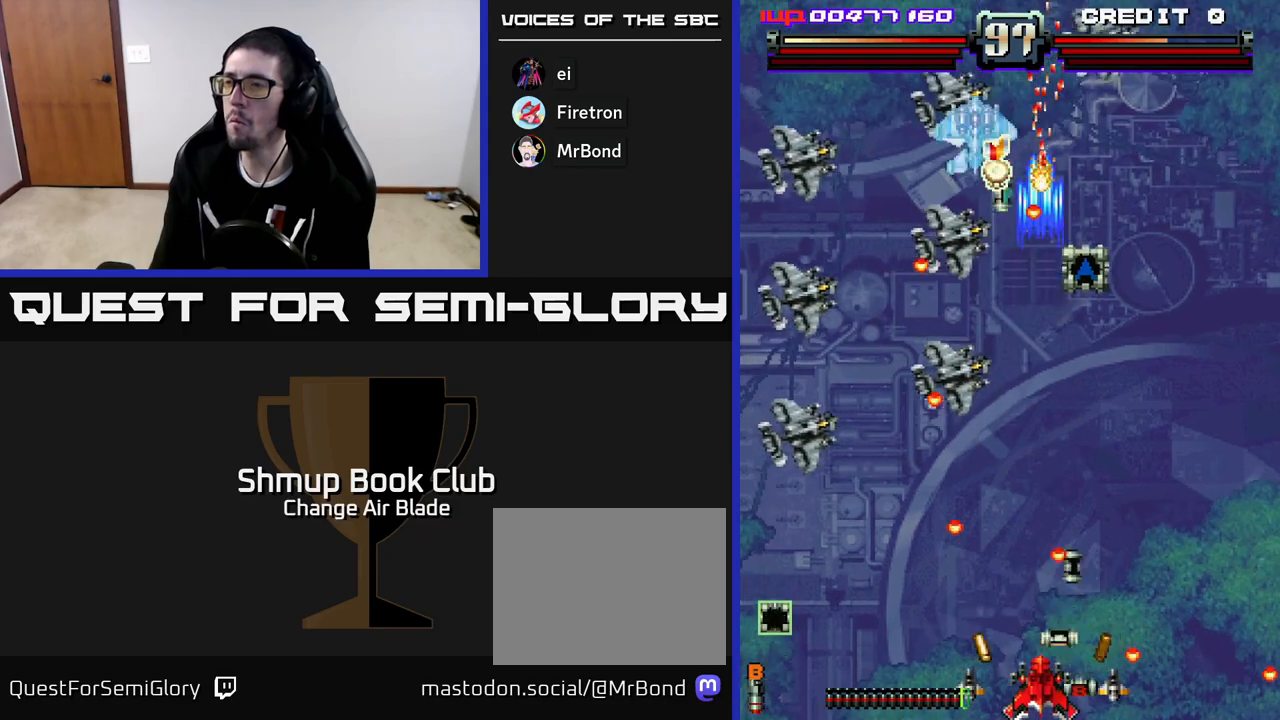
{"buttons": ["A", "DPAD_LEFT"], "left_stick": "center", "right_stick": "center", "events": [[133, "DPAD_RIGHT", "down"], [217, "DPAD_RIGHT", "up"], [233, "DPAD_LEFT", "down"]]}
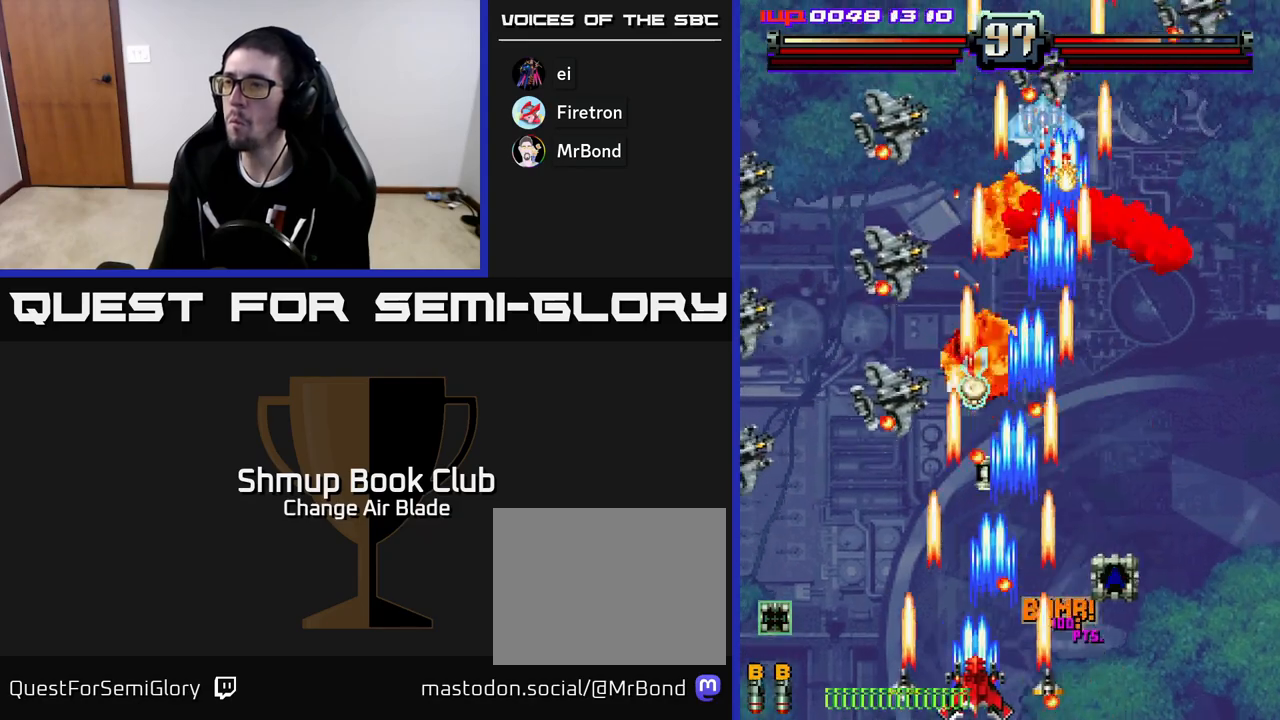
{"buttons": ["A"], "left_stick": "center", "right_stick": "center", "events": [[133, "DPAD_LEFT", "up"], [167, "DPAD_RIGHT", "down"], [200, "DPAD_RIGHT", "up"], [400, "DPAD_LEFT", "down"], [500, "DPAD_LEFT", "up"]]}
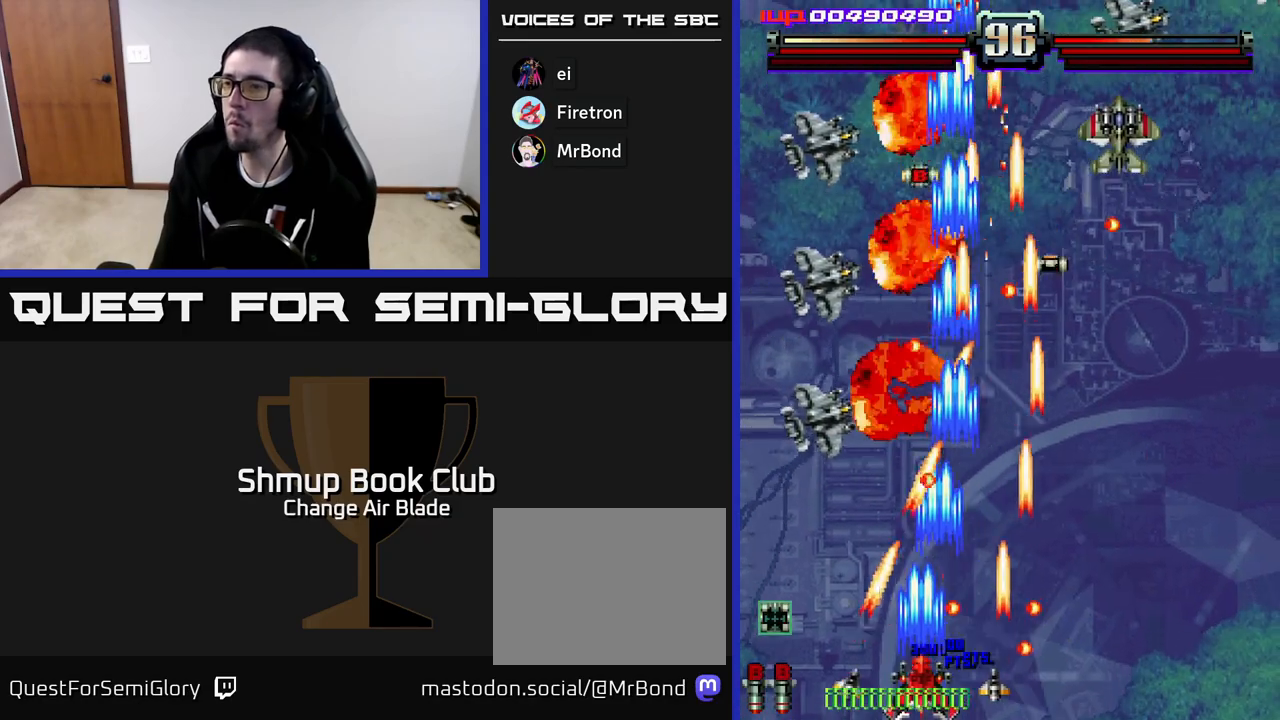
{"buttons": ["A"], "left_stick": "center", "right_stick": "center", "events": [[167, "DPAD_LEFT", "down"], [300, "DPAD_LEFT", "up"]]}
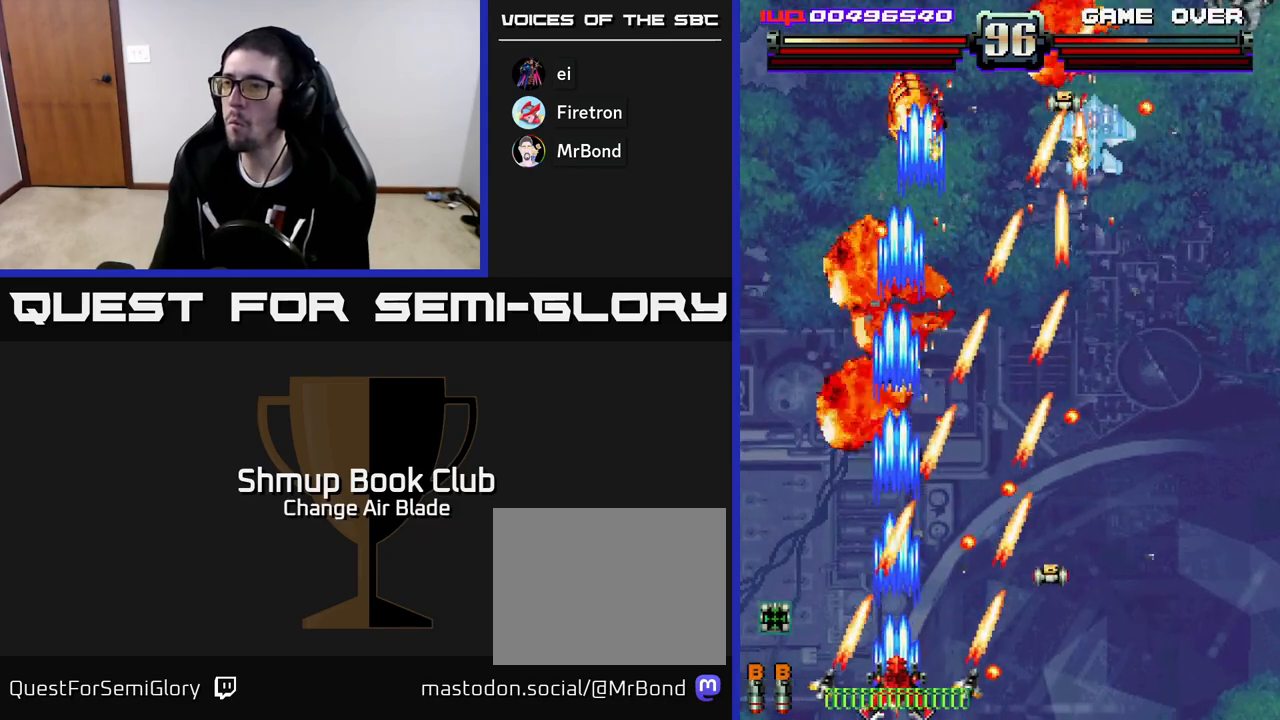
{"buttons": ["A"], "left_stick": "center", "right_stick": "center", "events": [[200, "DPAD_UP", "down"], [383, "DPAD_UP", "up"]]}